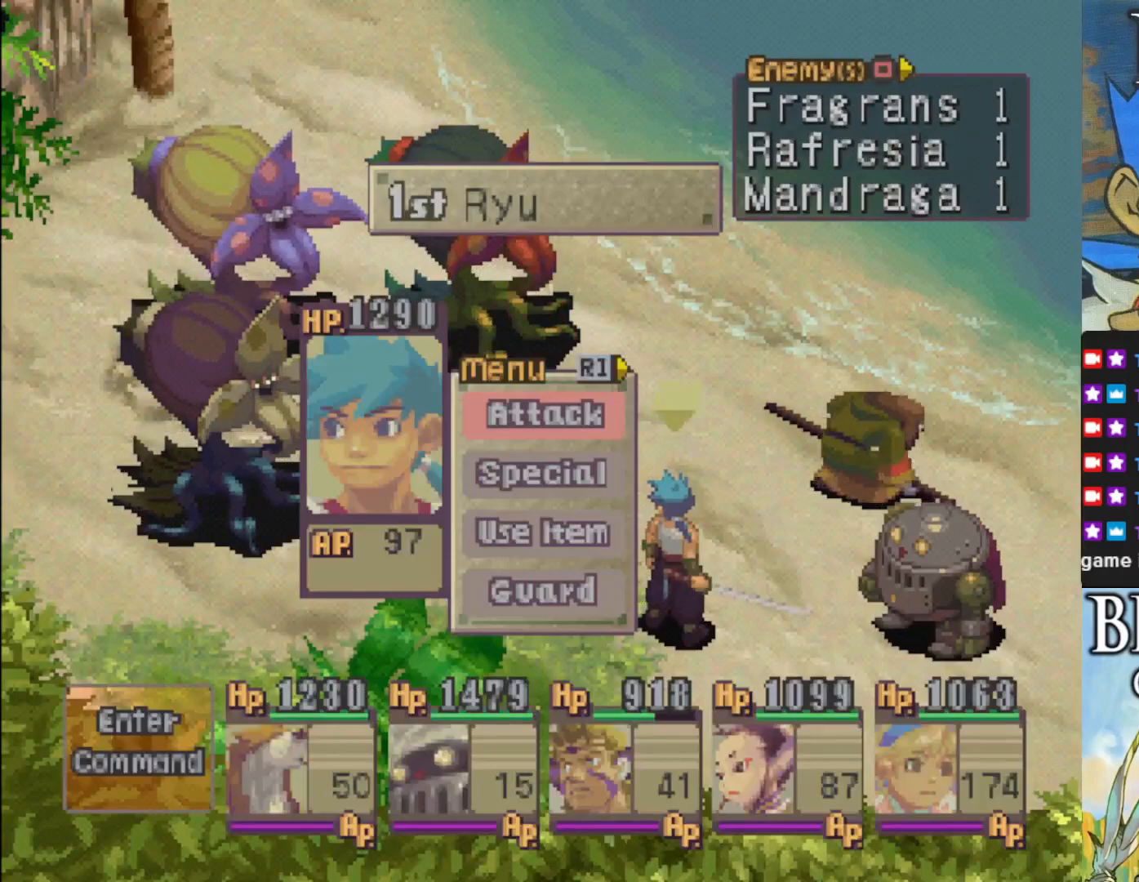
Gameplay with a controller (PlayStation layout); each line is a JSON object with the inputs held at the frame after it. "events" lists button and stick changes between this image and that frame as [ms after this image, input, new state], when the widget could be followed in between. Not read: right_stick.
{"buttons": [], "left_stick": "center", "events": [[33, "SQUARE", "down"], [167, "SQUARE", "up"]]}
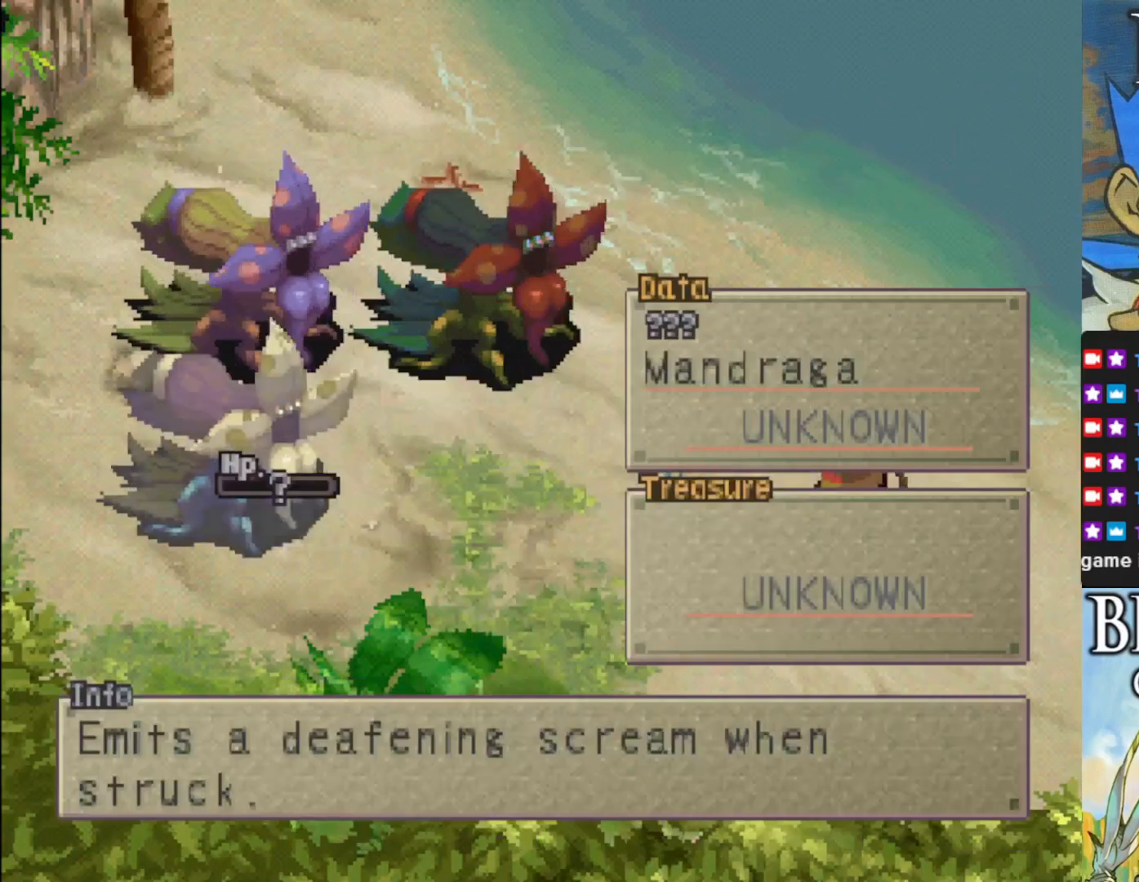
{"buttons": [], "left_stick": "center", "events": []}
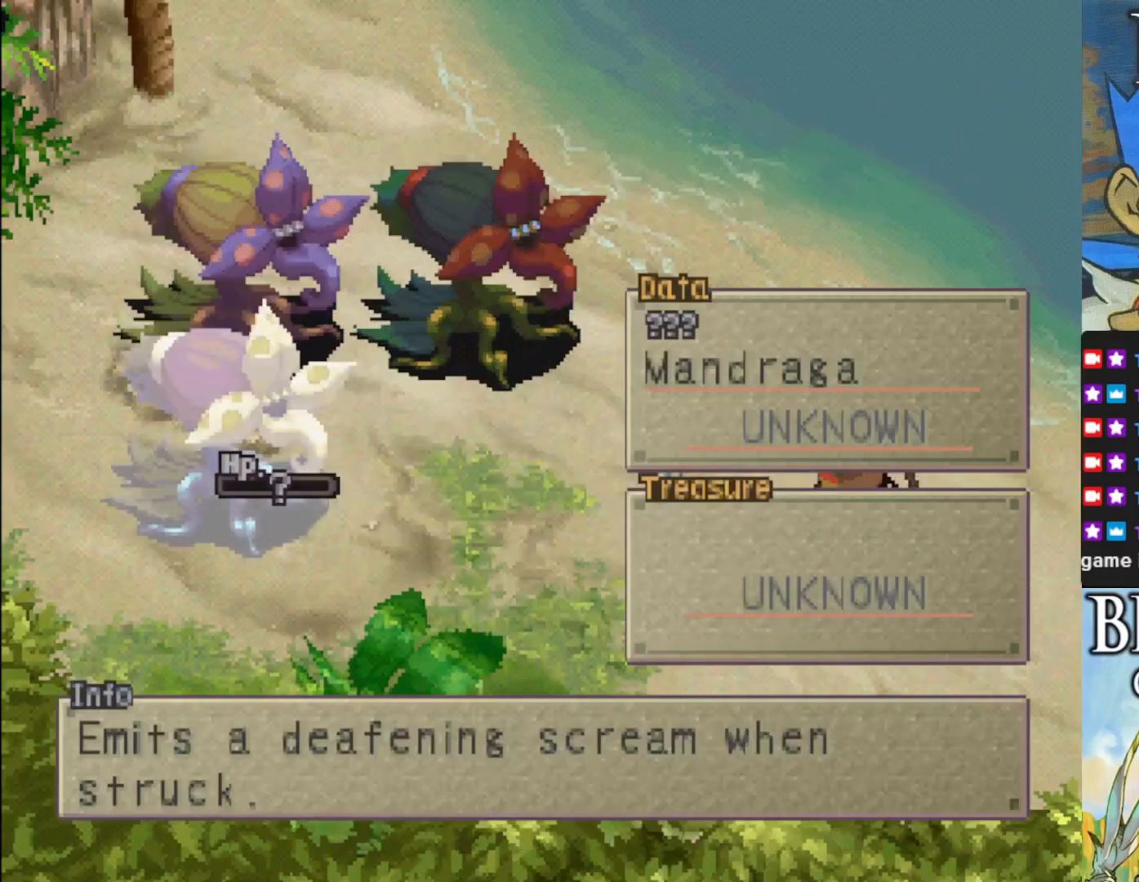
{"buttons": [], "left_stick": "center", "events": []}
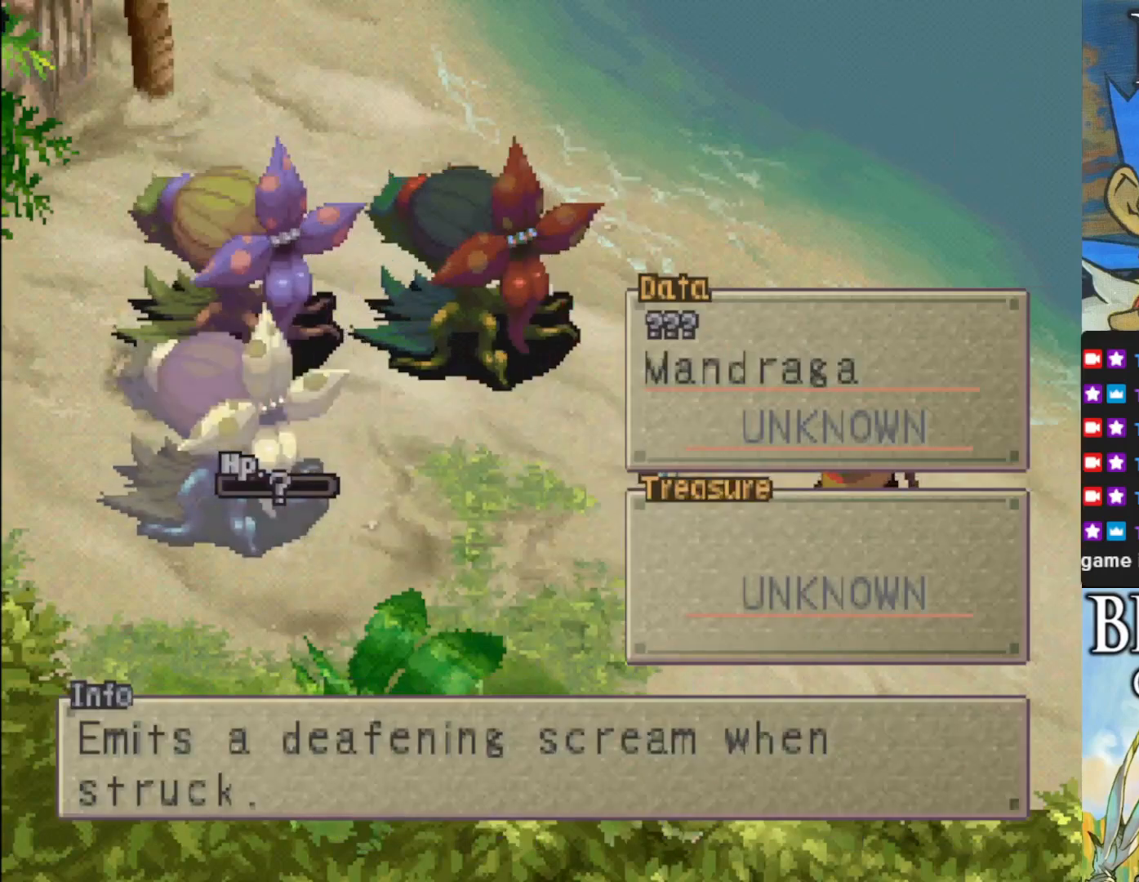
{"buttons": [], "left_stick": "center", "events": []}
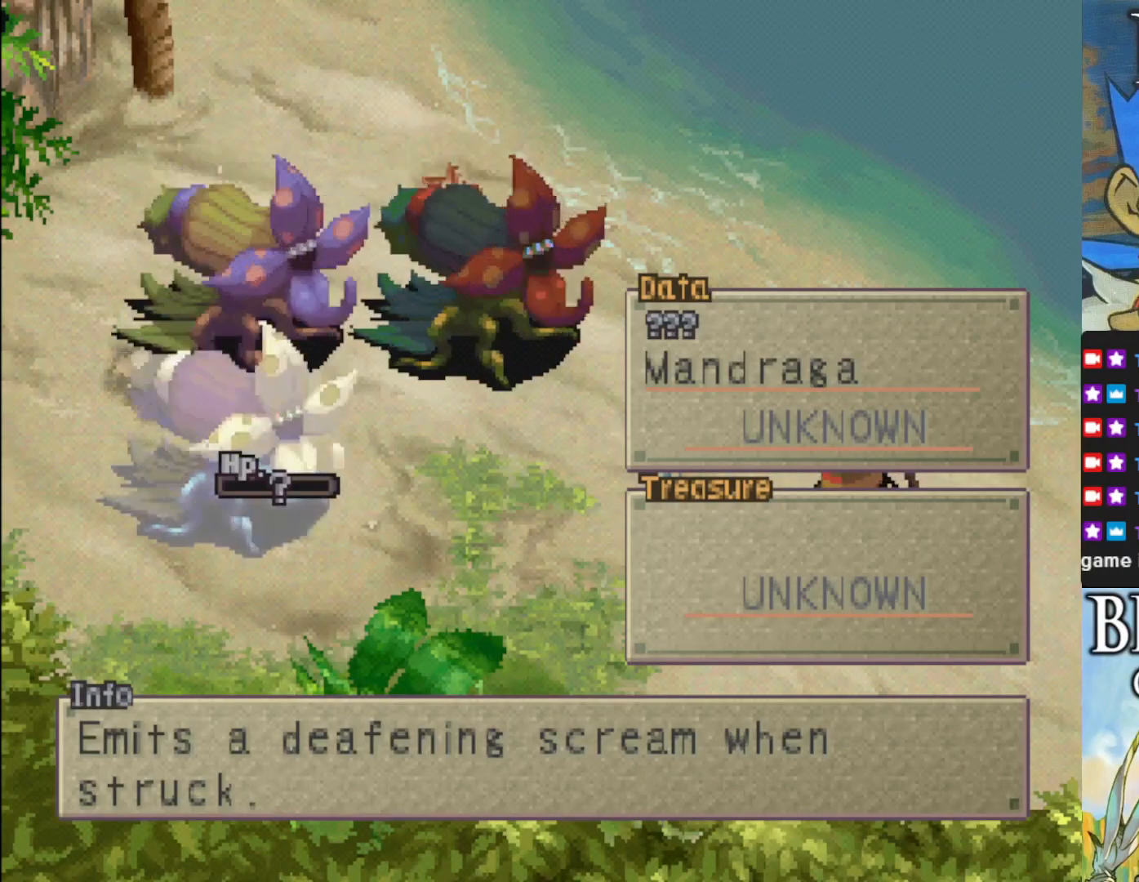
{"buttons": [], "left_stick": "center", "events": []}
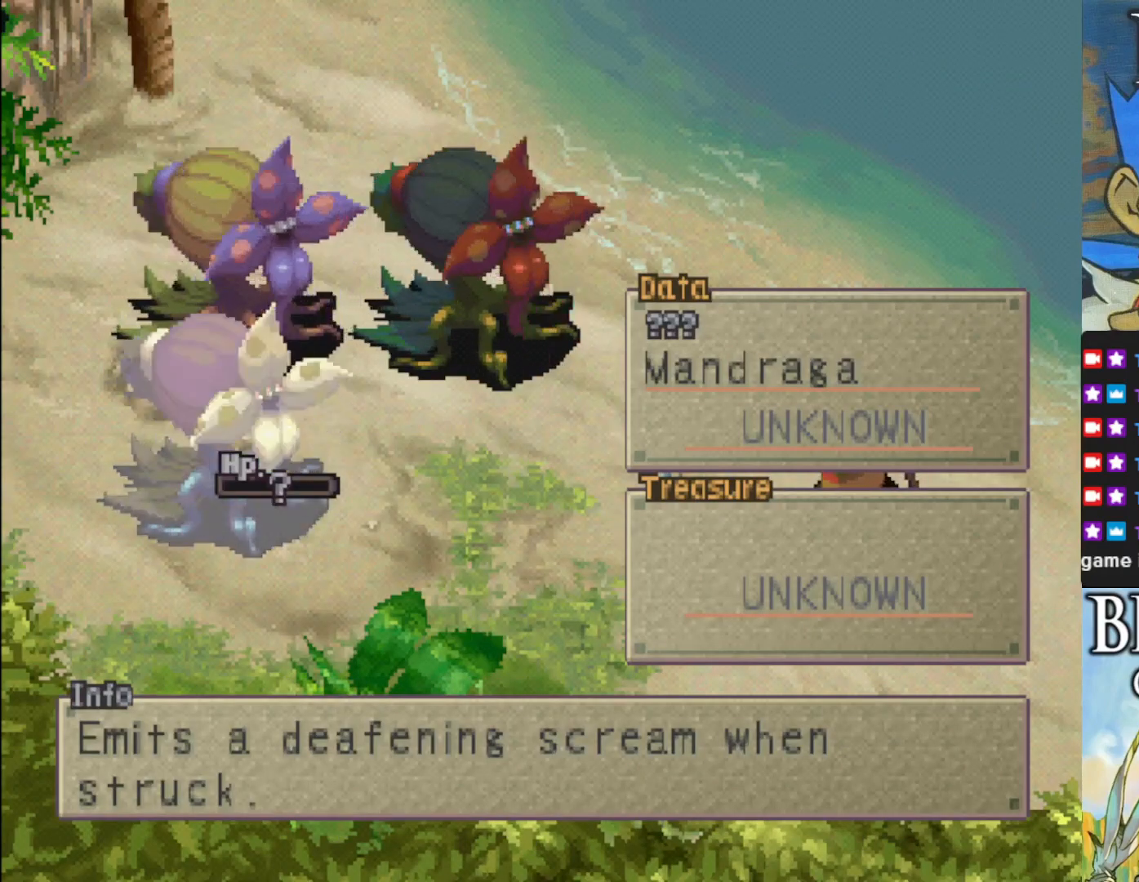
{"buttons": [], "left_stick": "center", "events": [[117, "DPAD_RIGHT", "down"], [233, "DPAD_RIGHT", "up"]]}
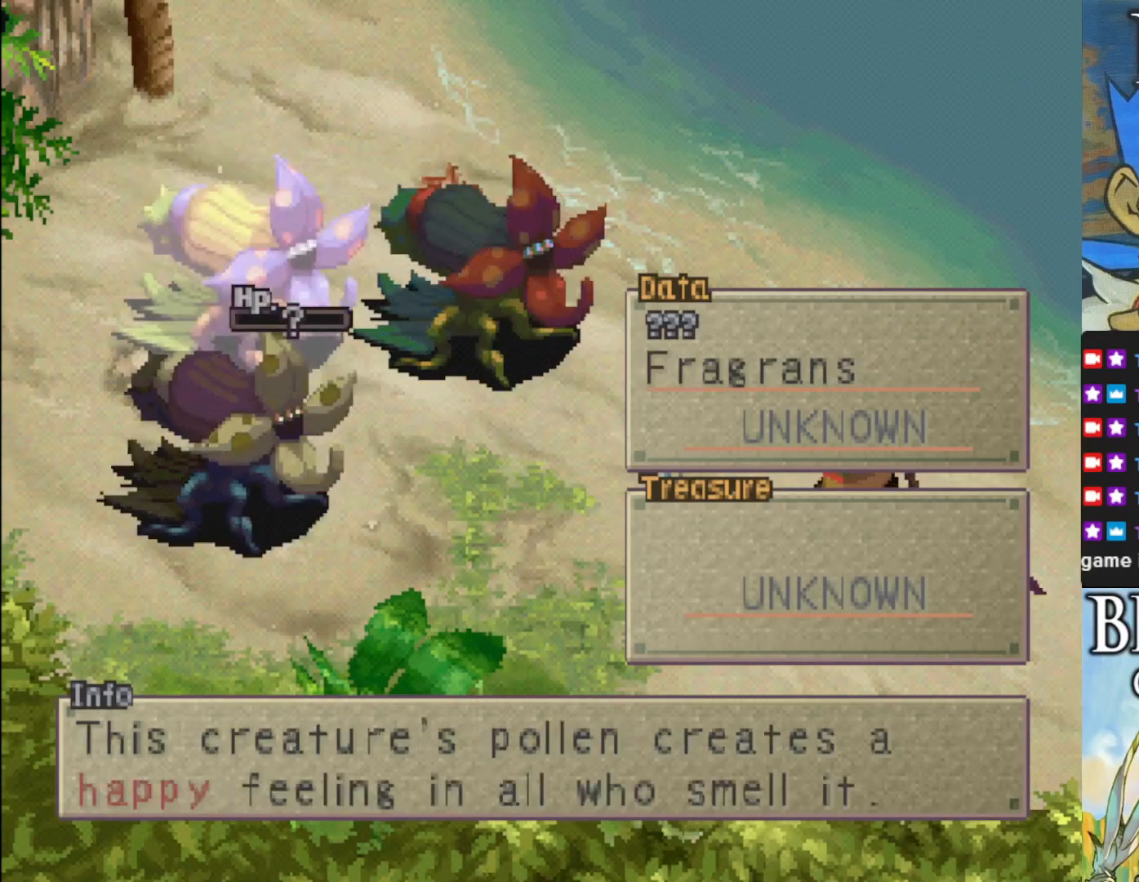
{"buttons": [], "left_stick": "center", "events": []}
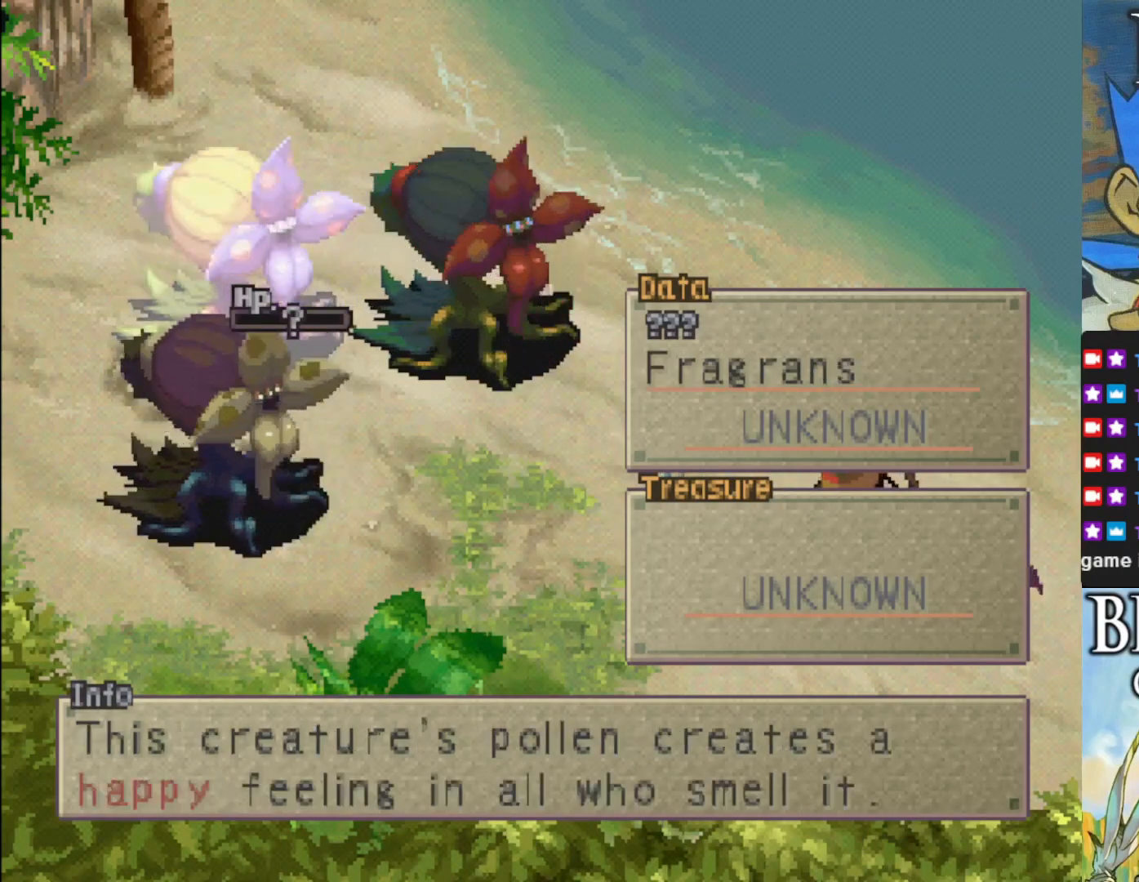
{"buttons": [], "left_stick": "center", "events": []}
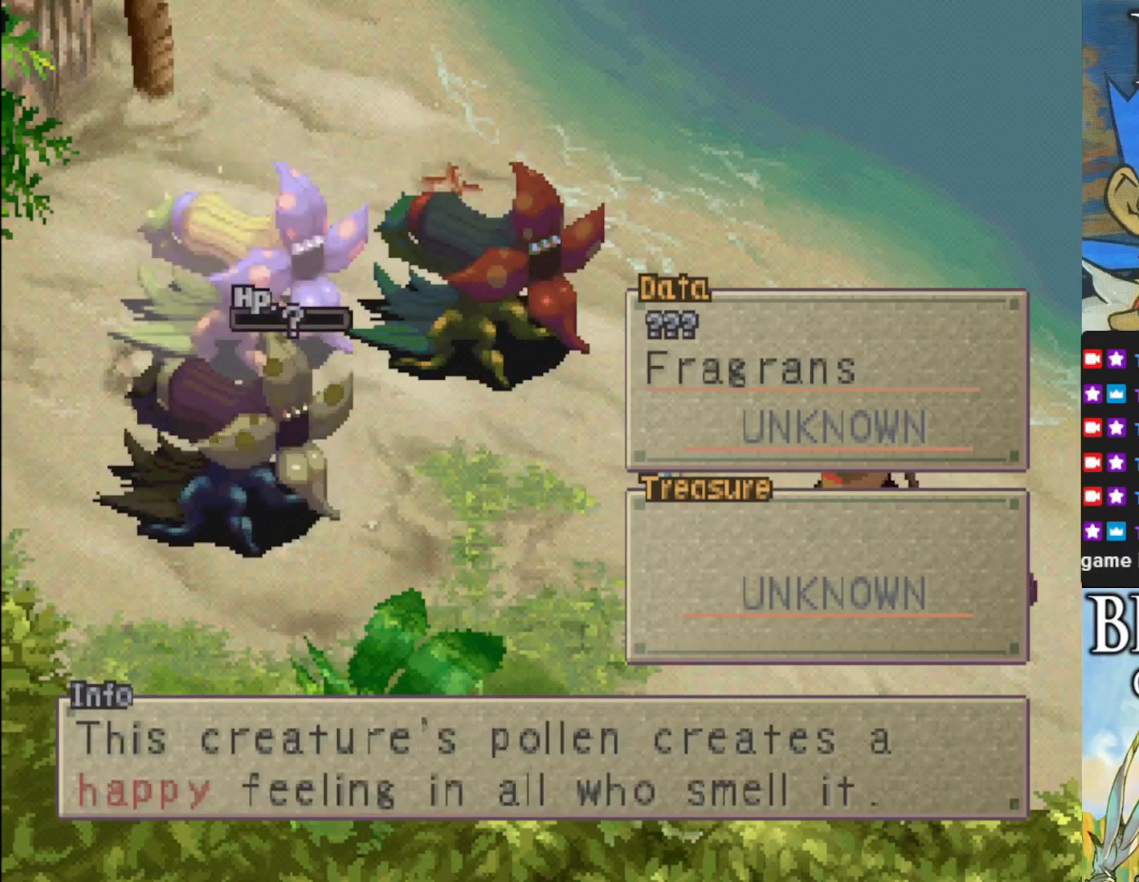
{"buttons": [], "left_stick": "center", "events": []}
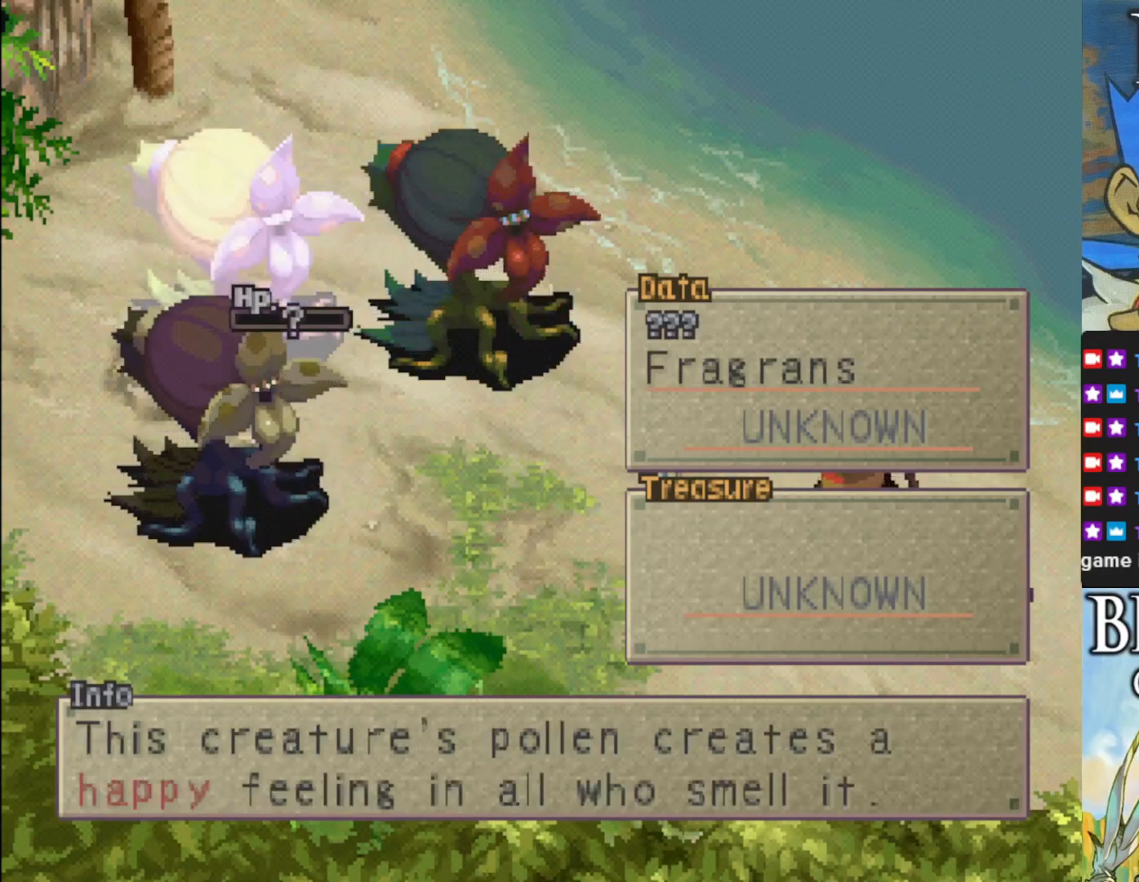
{"buttons": [], "left_stick": "center", "events": []}
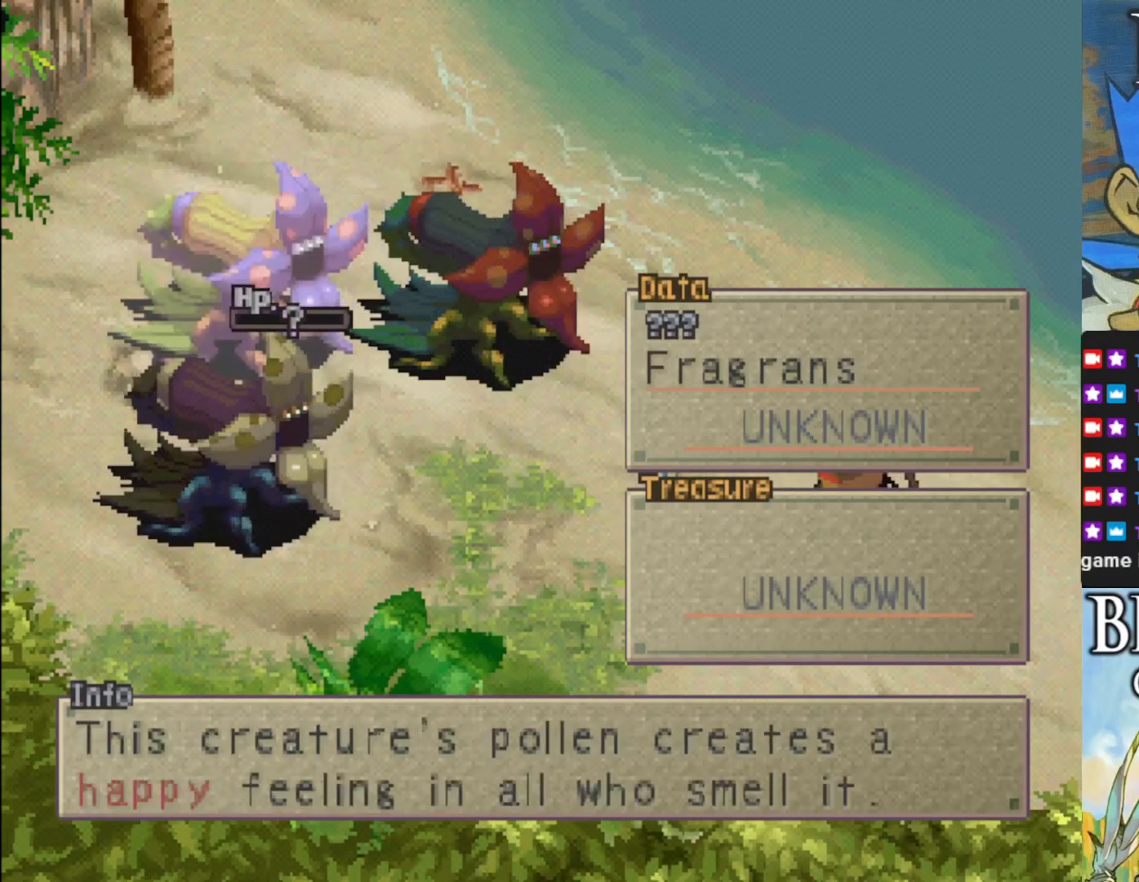
{"buttons": [], "left_stick": "center", "events": []}
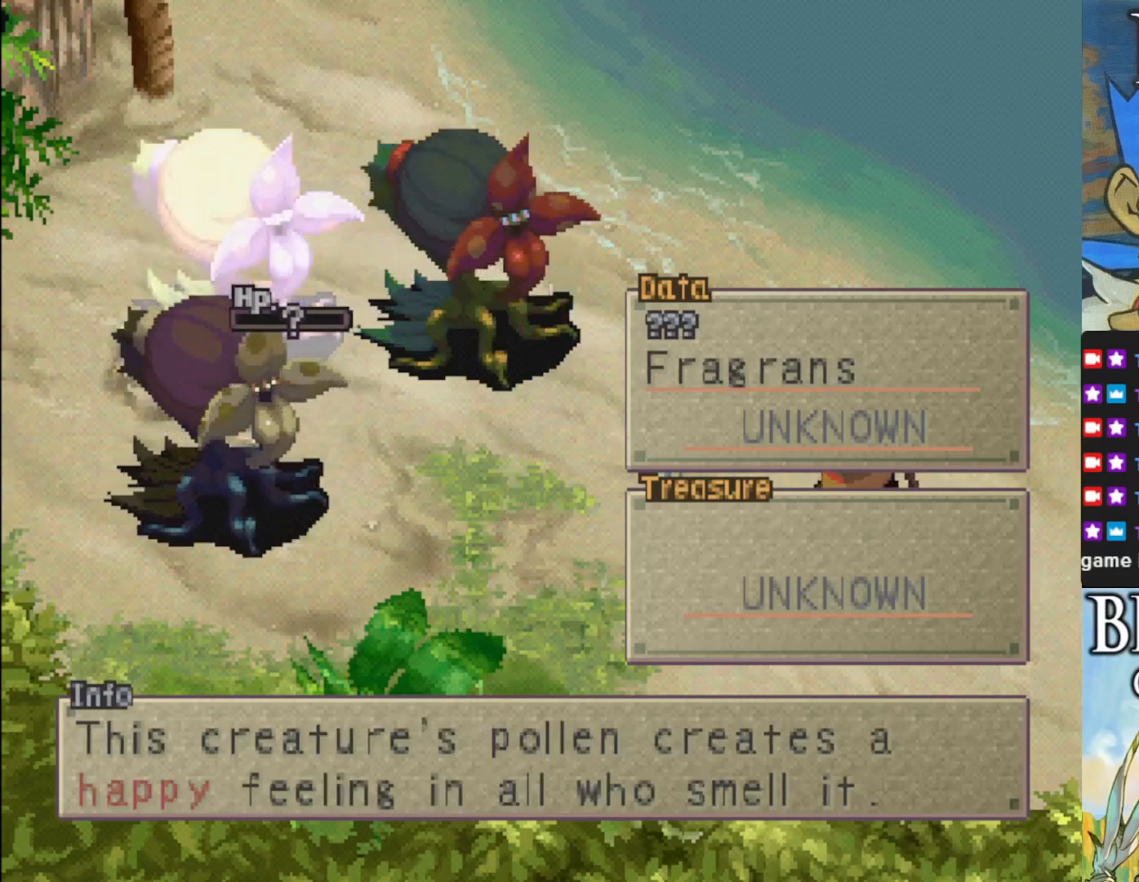
{"buttons": [], "left_stick": "center", "events": []}
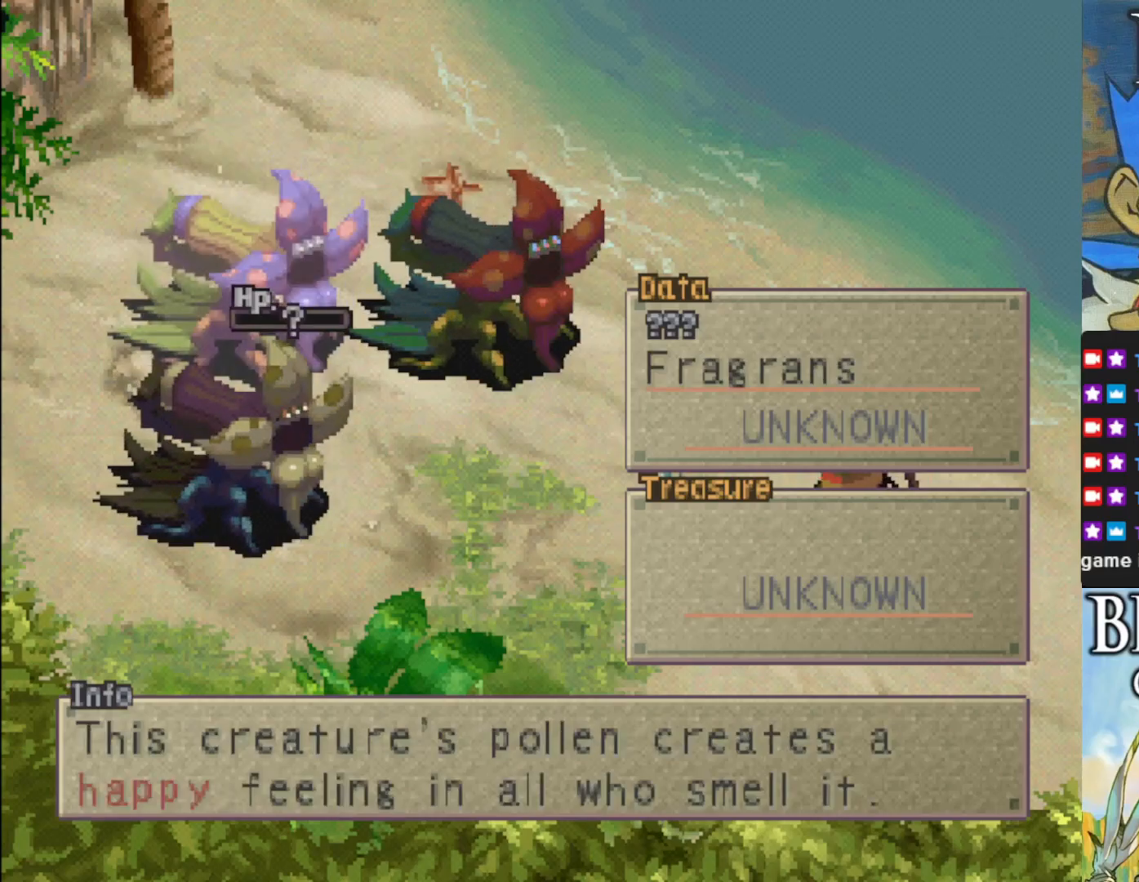
{"buttons": [], "left_stick": "center", "events": []}
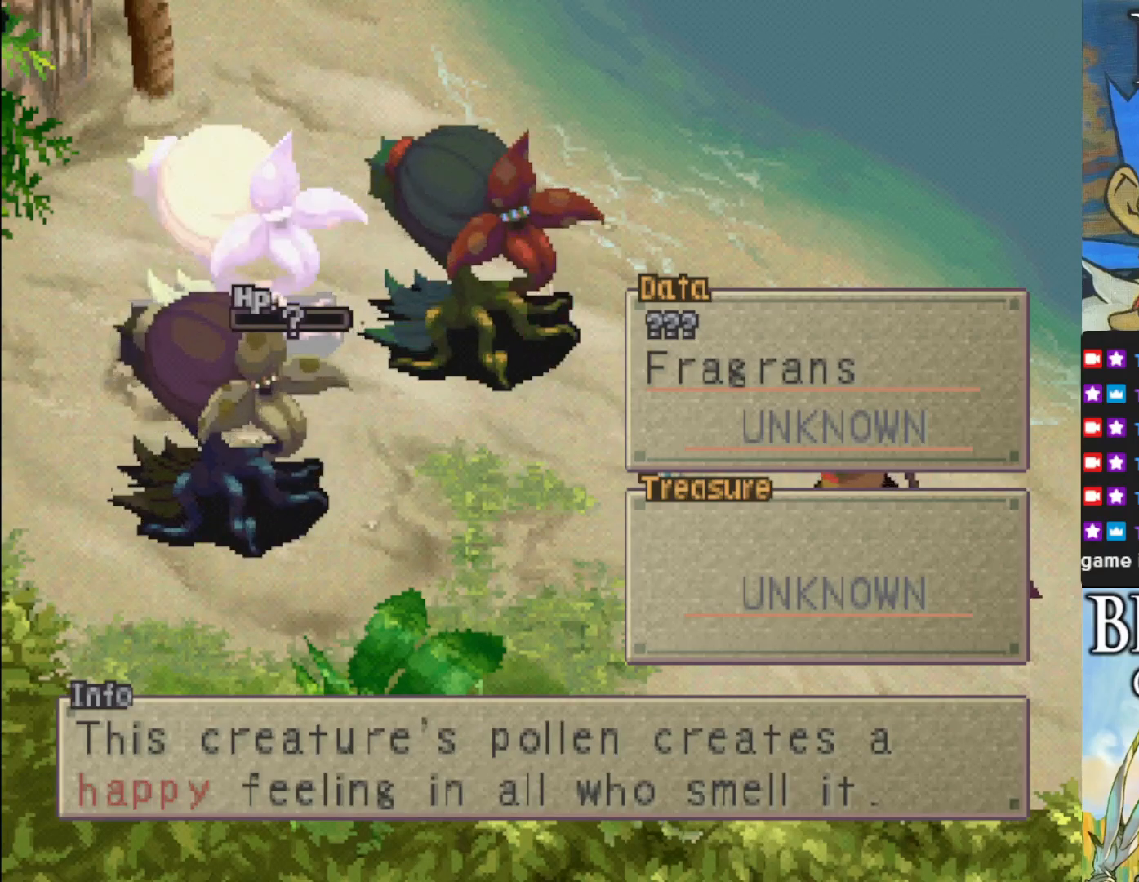
{"buttons": [], "left_stick": "center", "events": []}
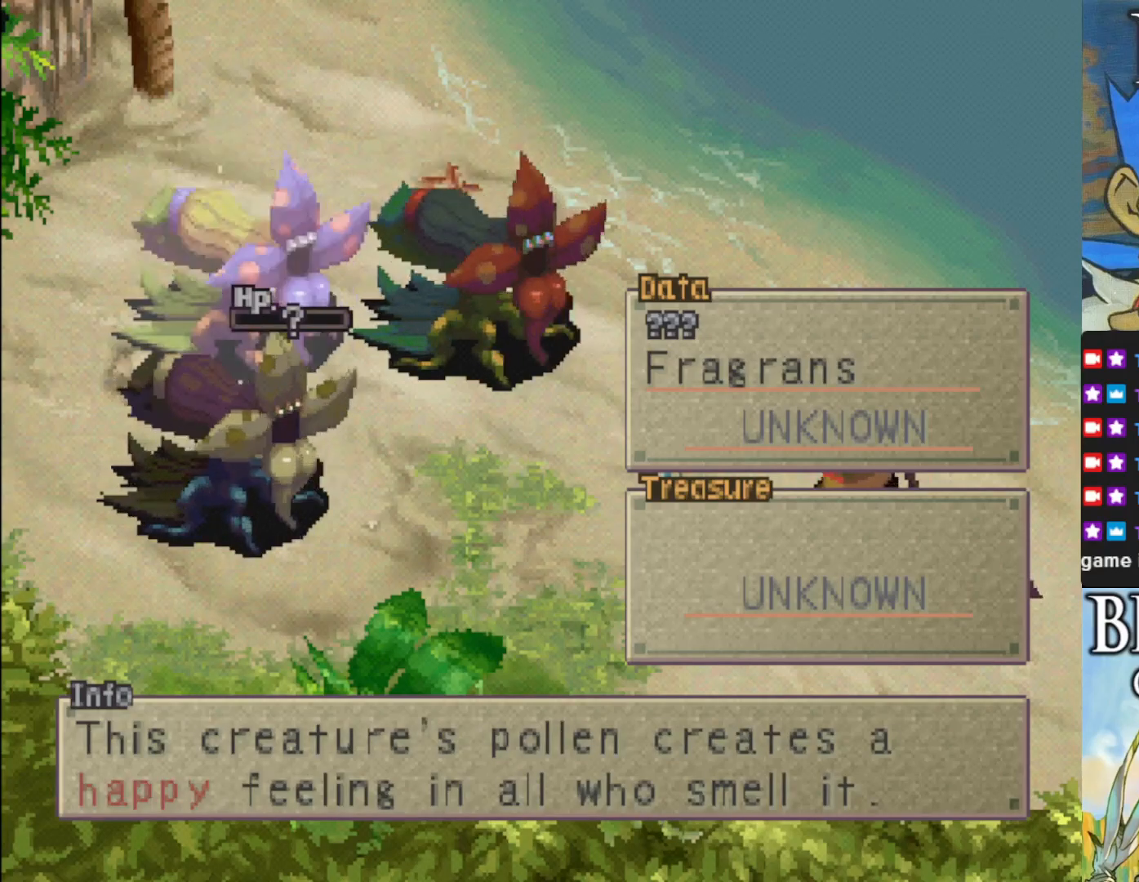
{"buttons": ["DPAD_RIGHT"], "left_stick": "center", "events": [[383, "DPAD_RIGHT", "down"]]}
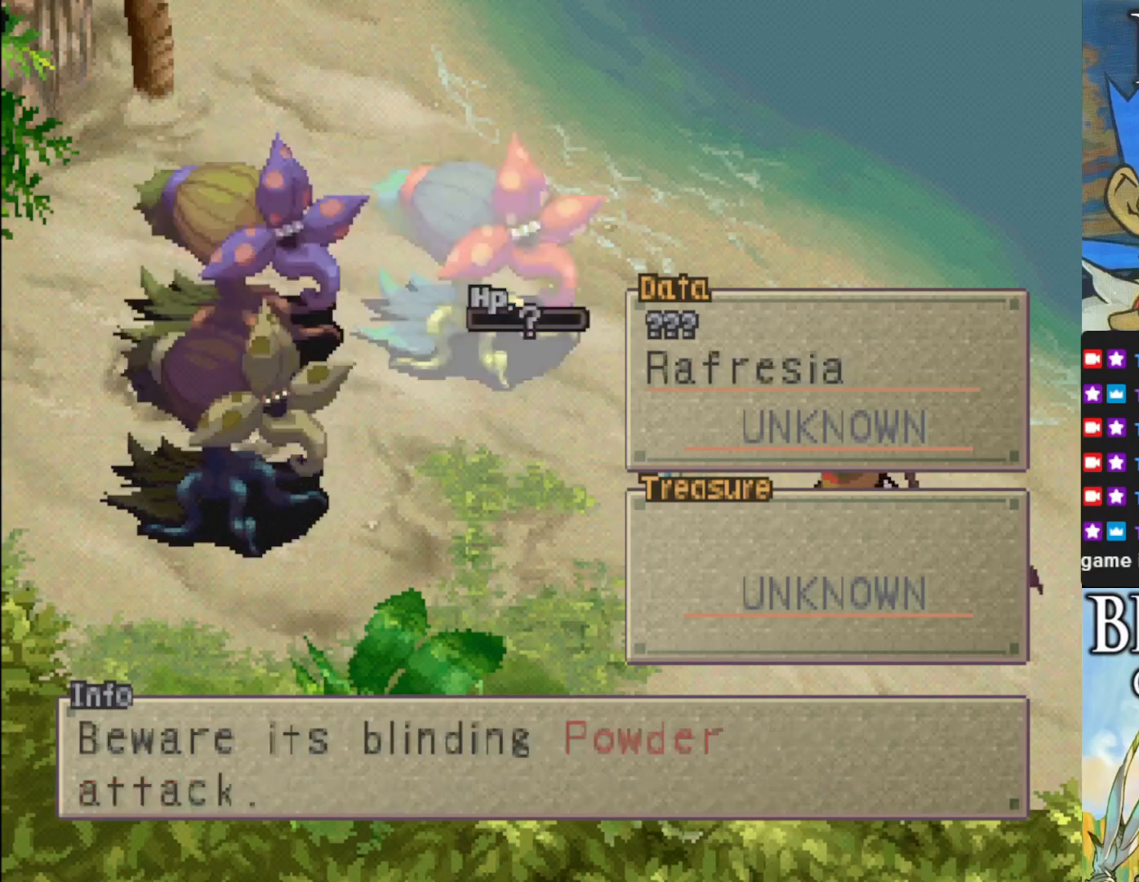
{"buttons": [], "left_stick": "center", "events": [[83, "DPAD_RIGHT", "up"]]}
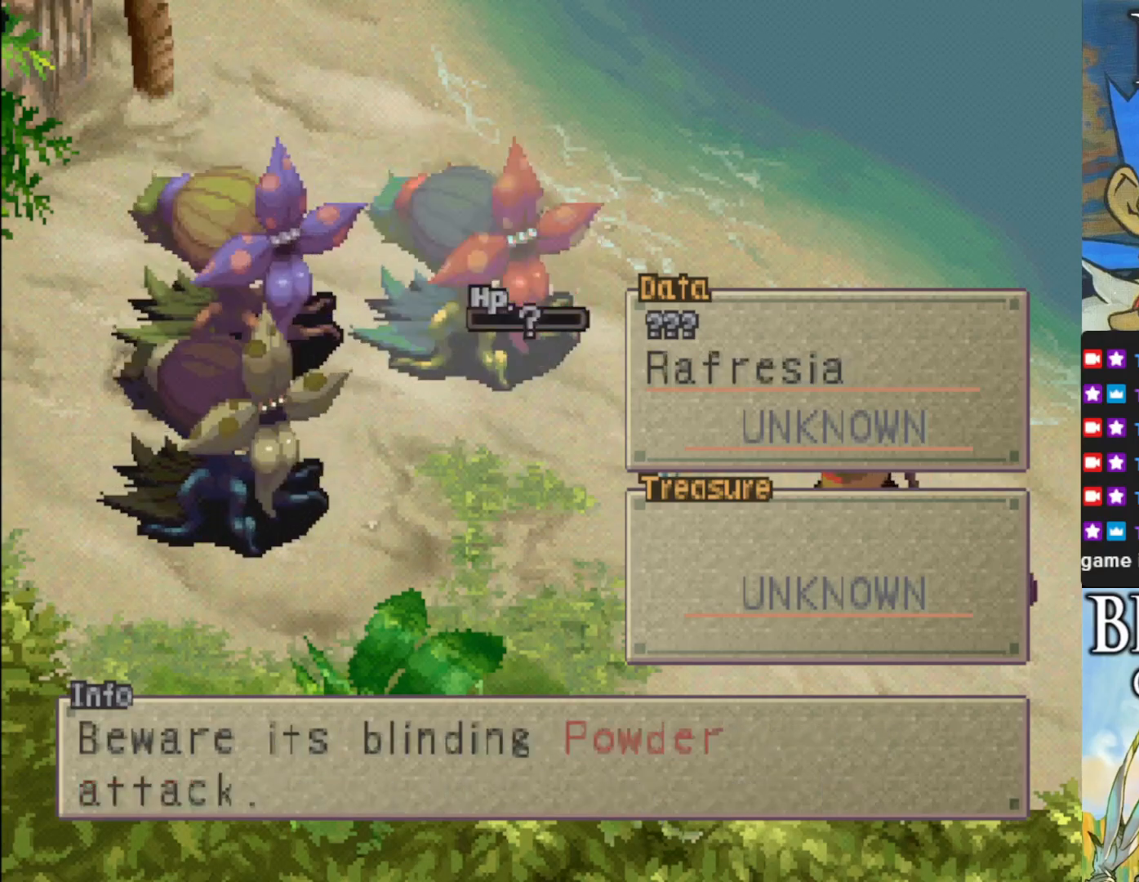
{"buttons": [], "left_stick": "center", "events": []}
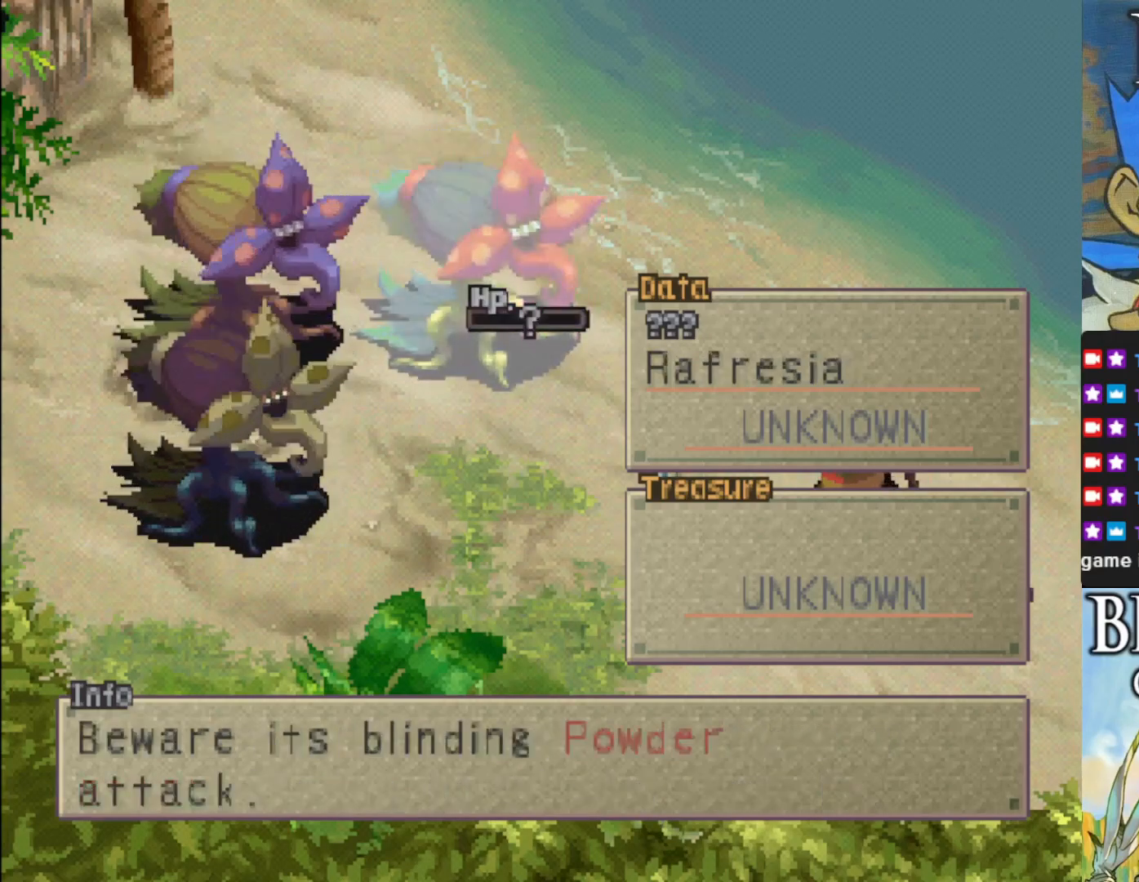
{"buttons": [], "left_stick": "center", "events": []}
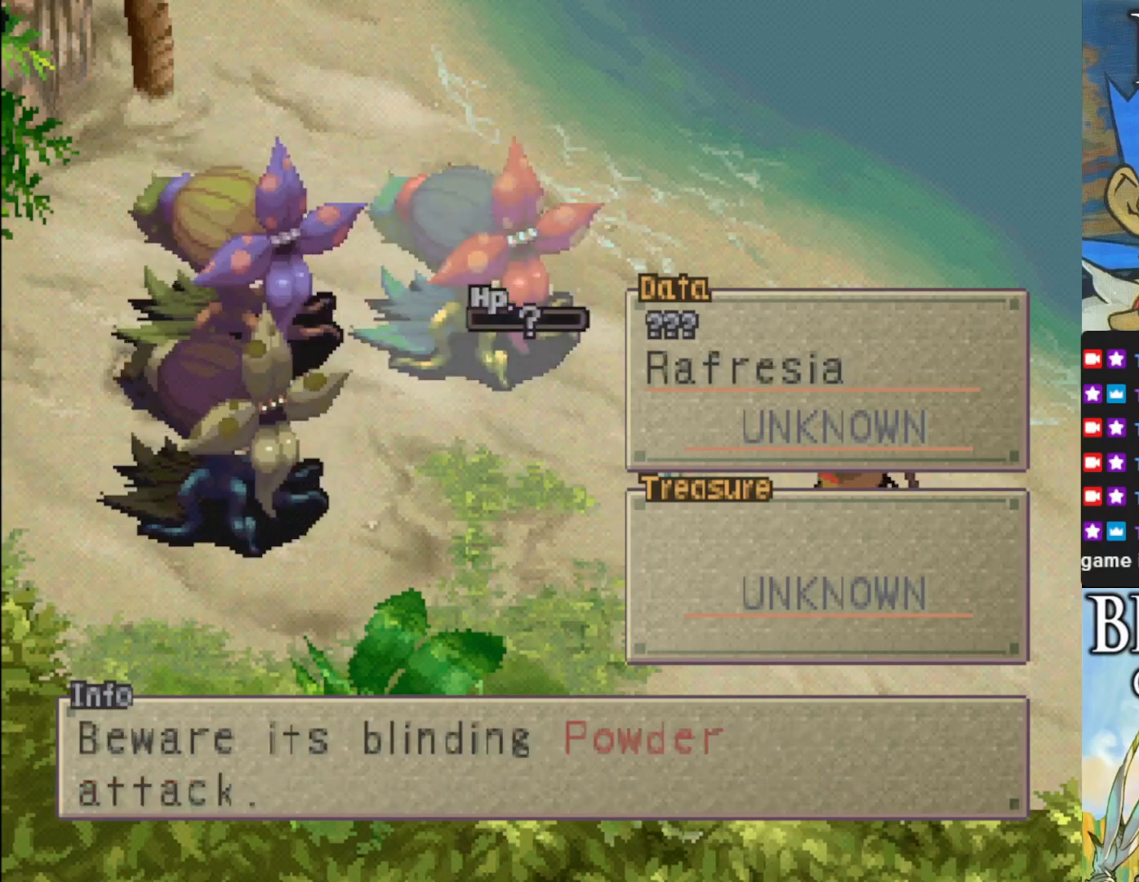
{"buttons": [], "left_stick": "center", "events": []}
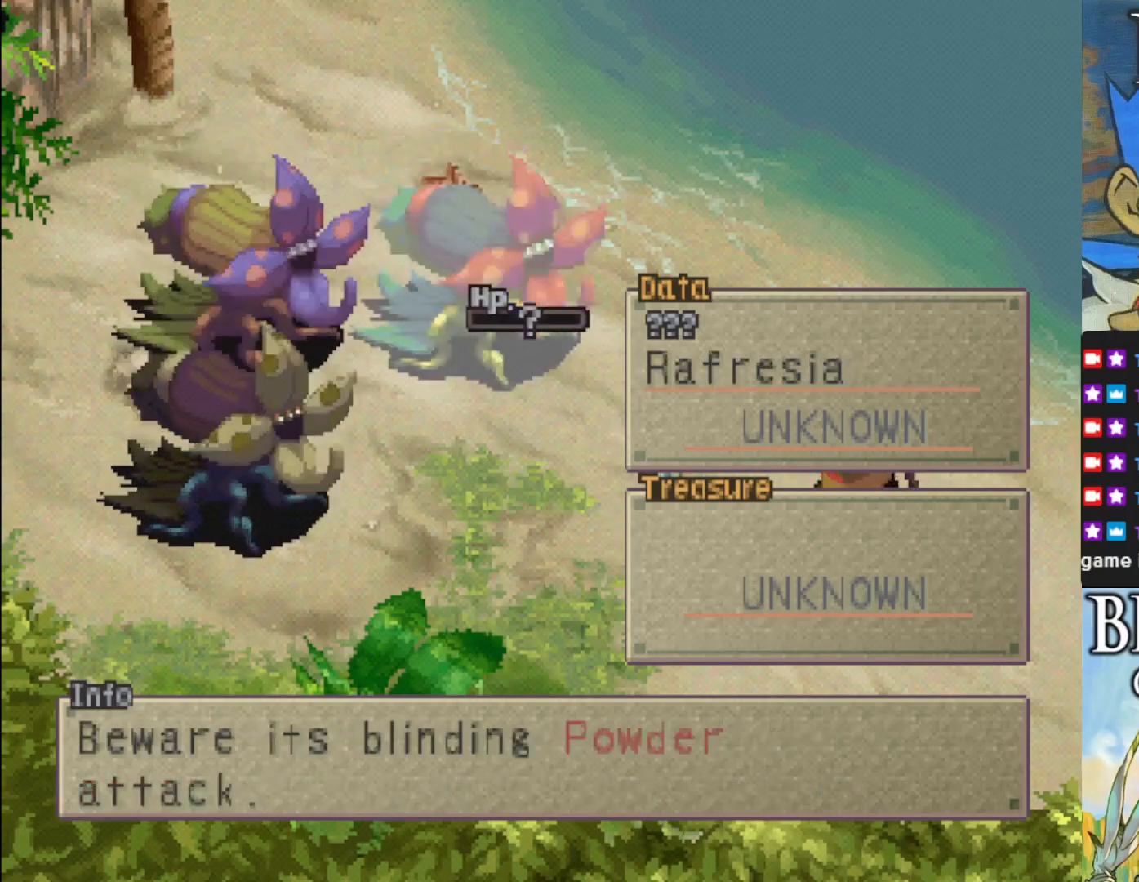
{"buttons": [], "left_stick": "center", "events": []}
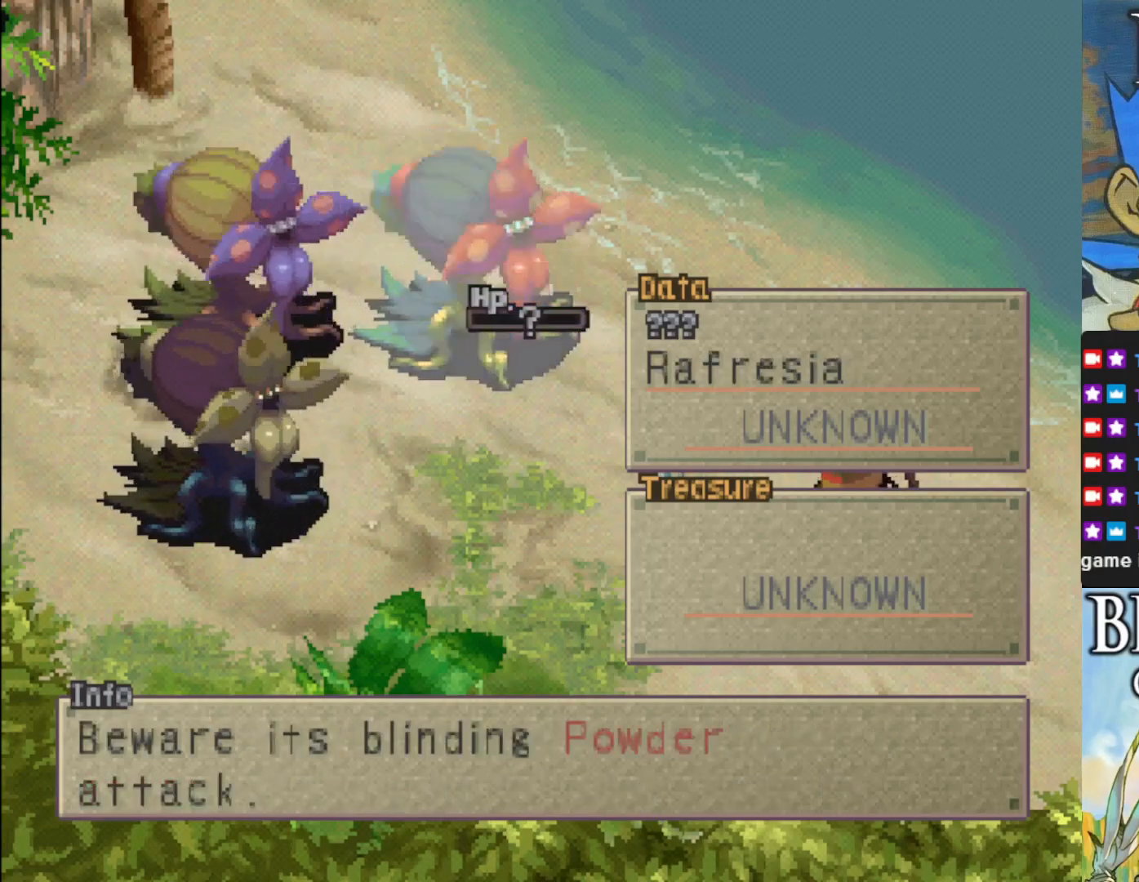
{"buttons": [], "left_stick": "center", "events": [[33, "DPAD_LEFT", "down"], [133, "DPAD_LEFT", "up"], [267, "DPAD_LEFT", "down"], [367, "DPAD_LEFT", "up"]]}
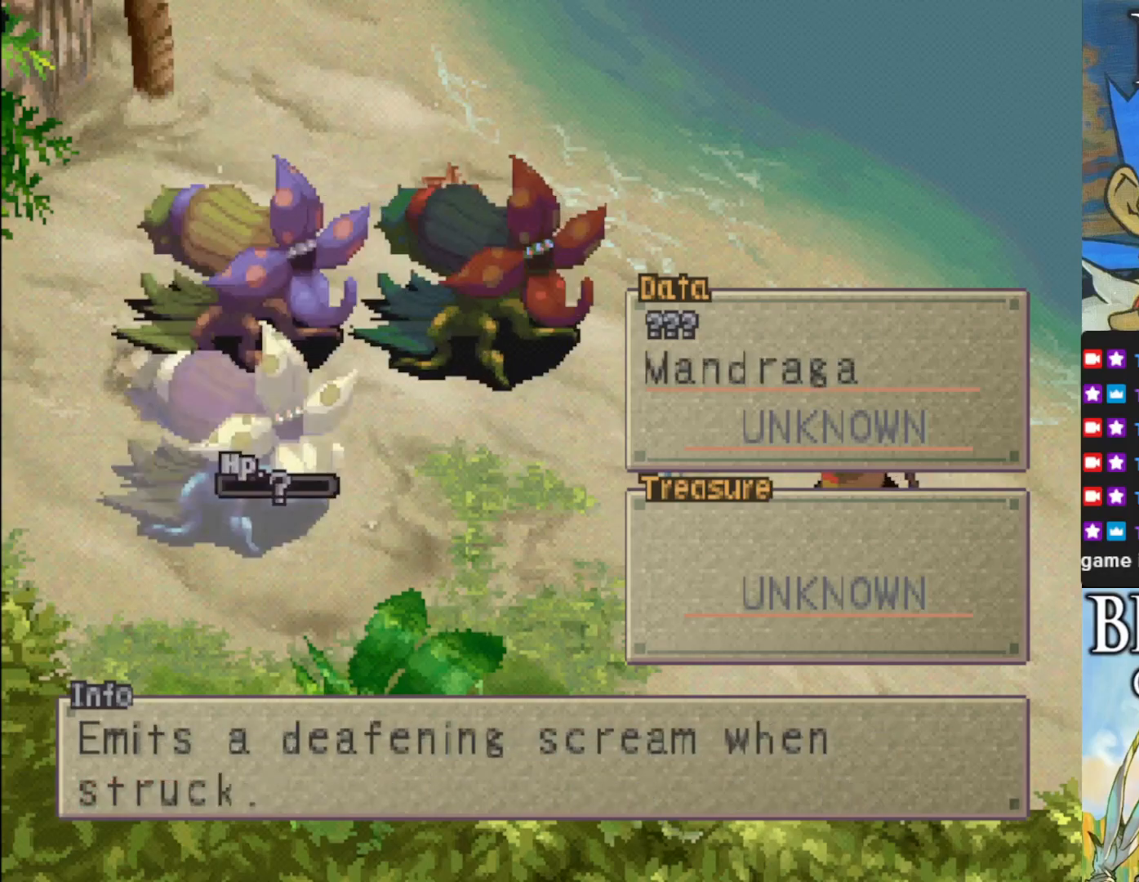
{"buttons": ["DPAD_RIGHT"], "left_stick": "center", "events": [[283, "DPAD_RIGHT", "down"], [367, "DPAD_RIGHT", "up"], [467, "DPAD_RIGHT", "down"]]}
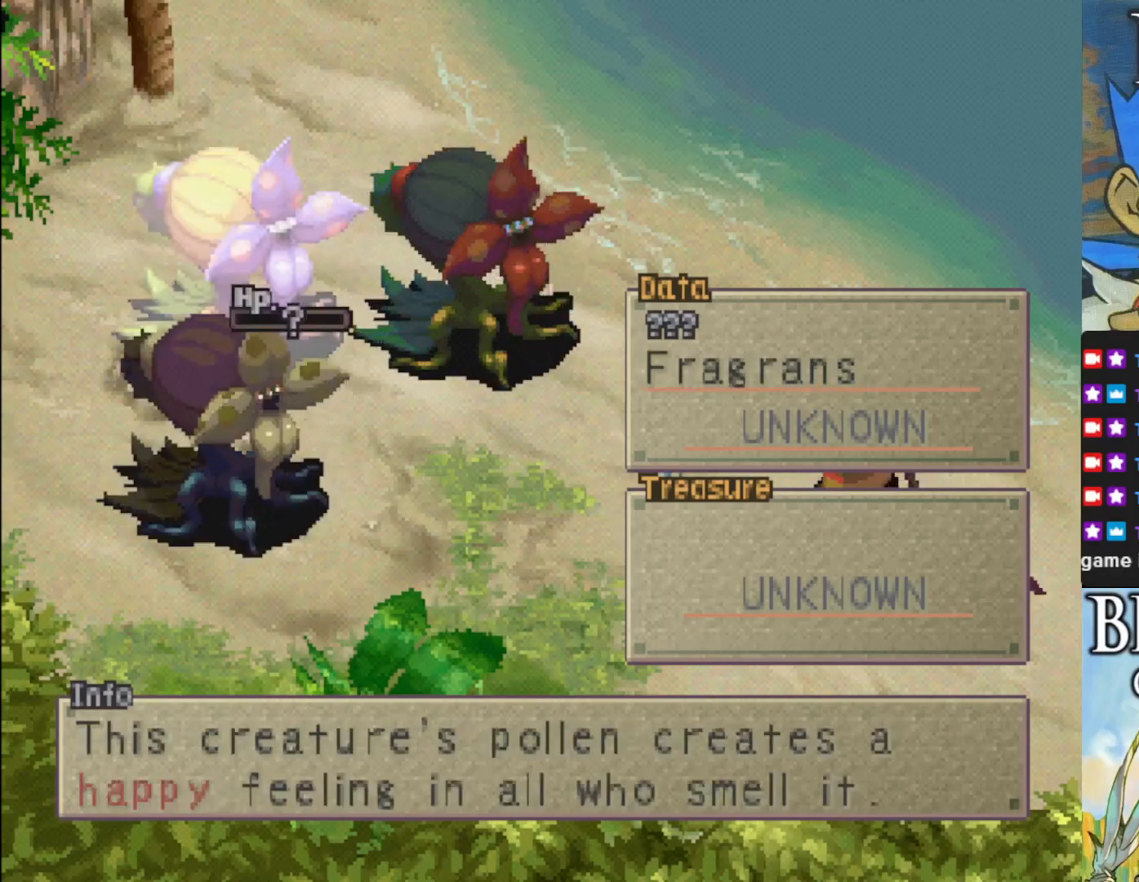
{"buttons": [], "left_stick": "center", "events": [[67, "DPAD_RIGHT", "up"]]}
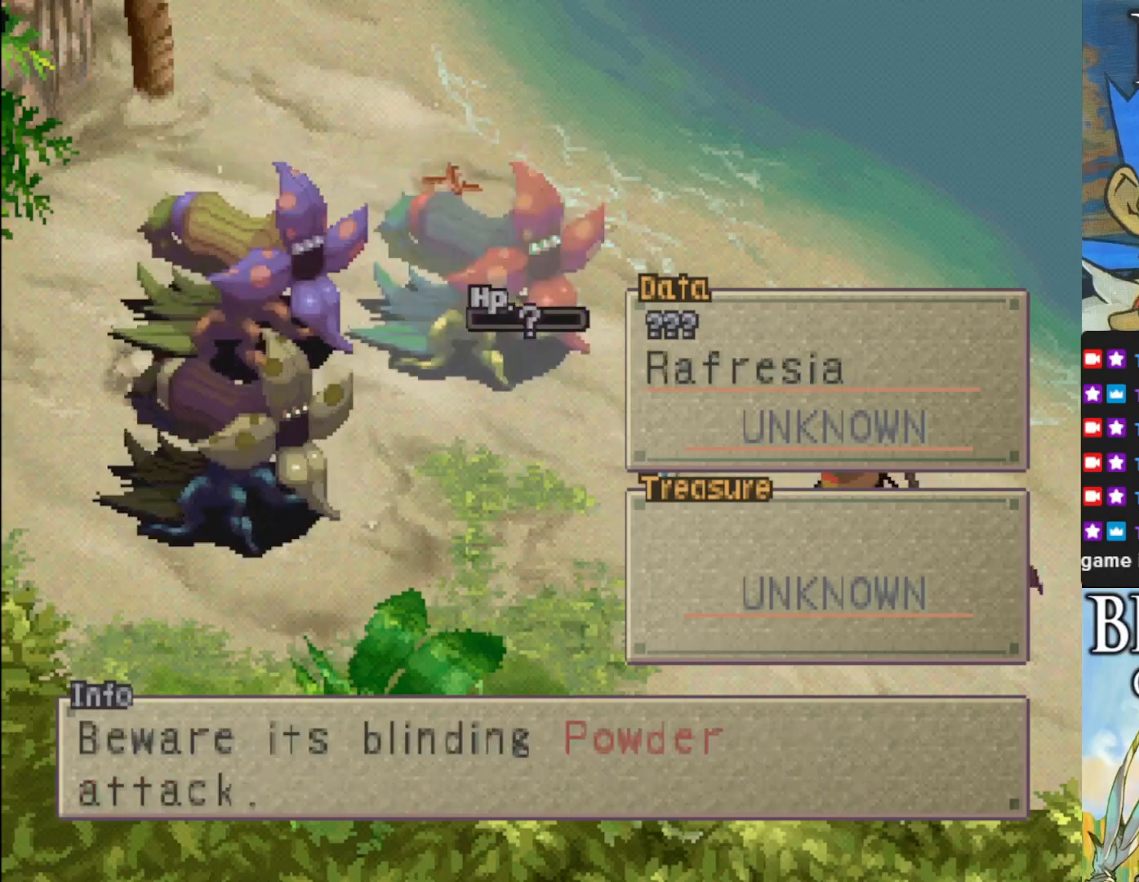
{"buttons": [], "left_stick": "center", "events": [[83, "TRIANGLE", "down"], [217, "TRIANGLE", "up"]]}
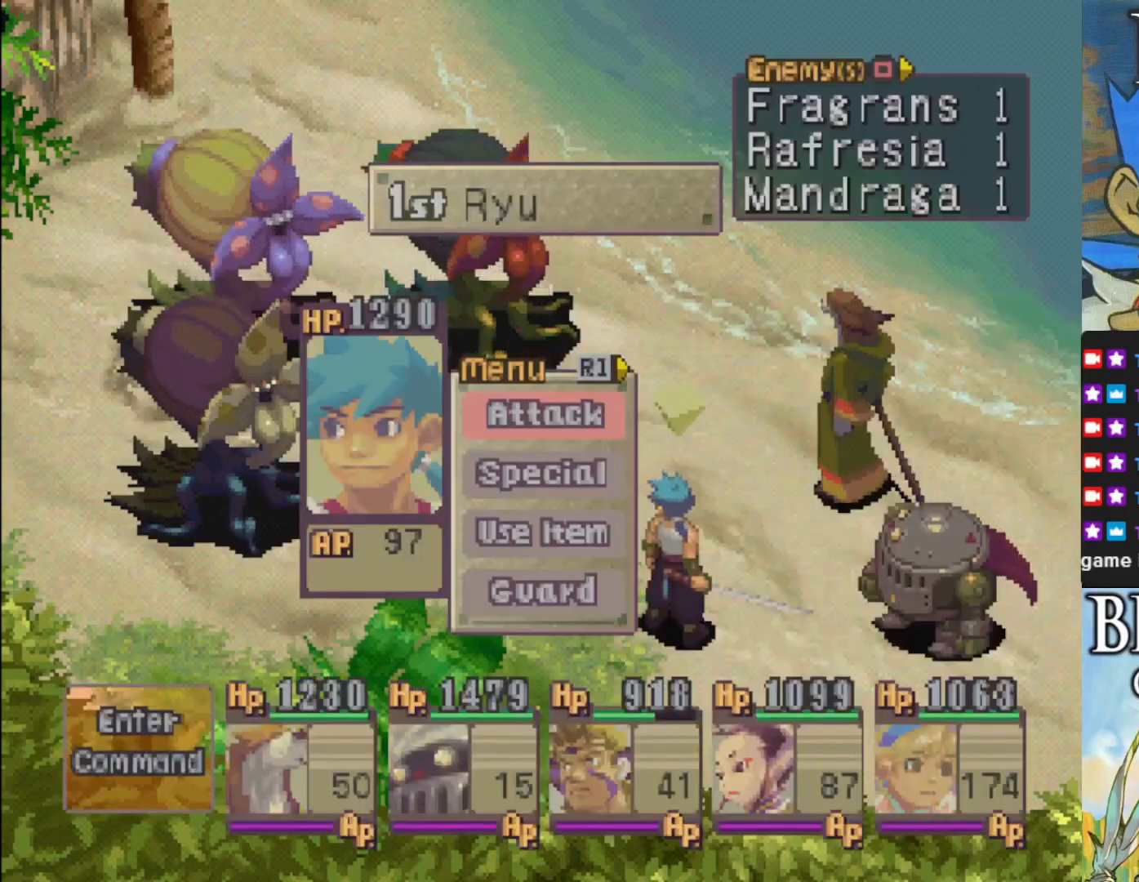
{"buttons": [], "left_stick": "center", "events": [[283, "CROSS", "down"], [450, "CROSS", "up"]]}
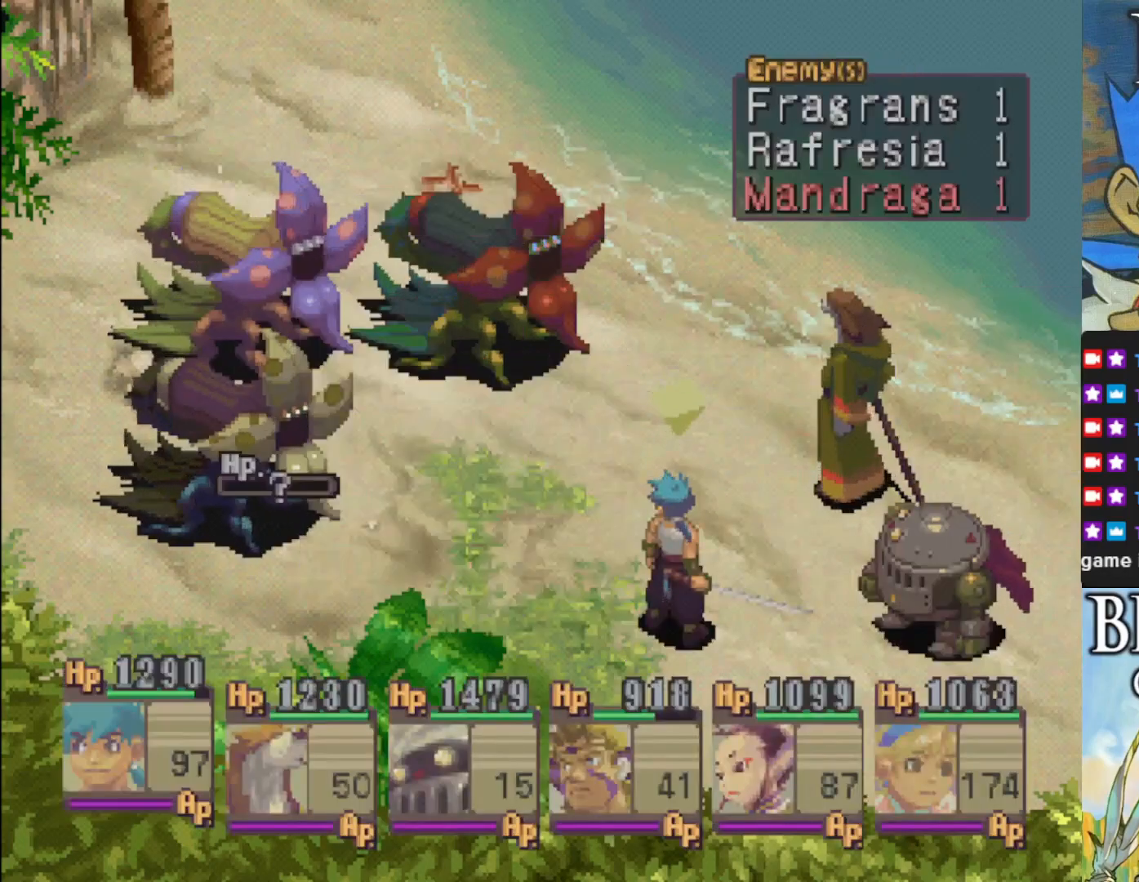
{"buttons": [], "left_stick": "center", "events": [[367, "DPAD_RIGHT", "down"], [450, "DPAD_RIGHT", "up"]]}
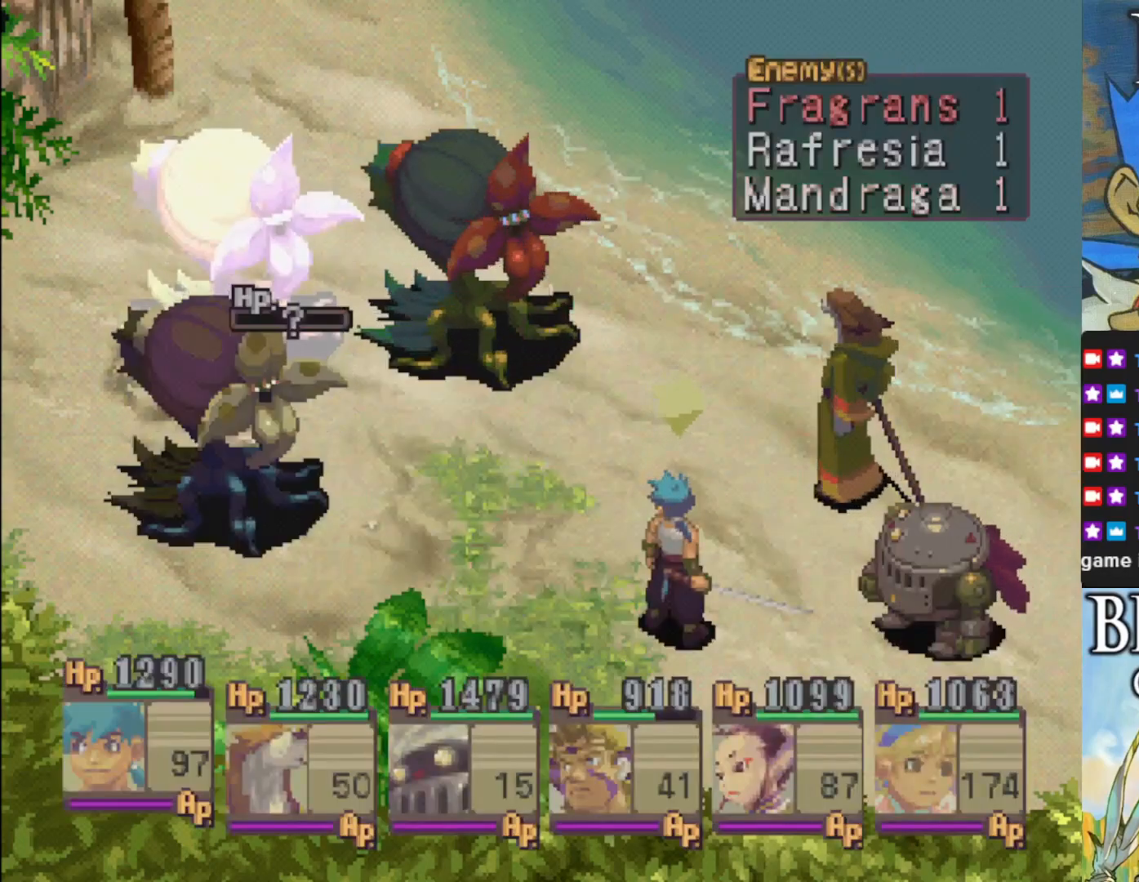
{"buttons": ["DPAD_RIGHT"], "left_stick": "center", "events": [[433, "DPAD_RIGHT", "down"]]}
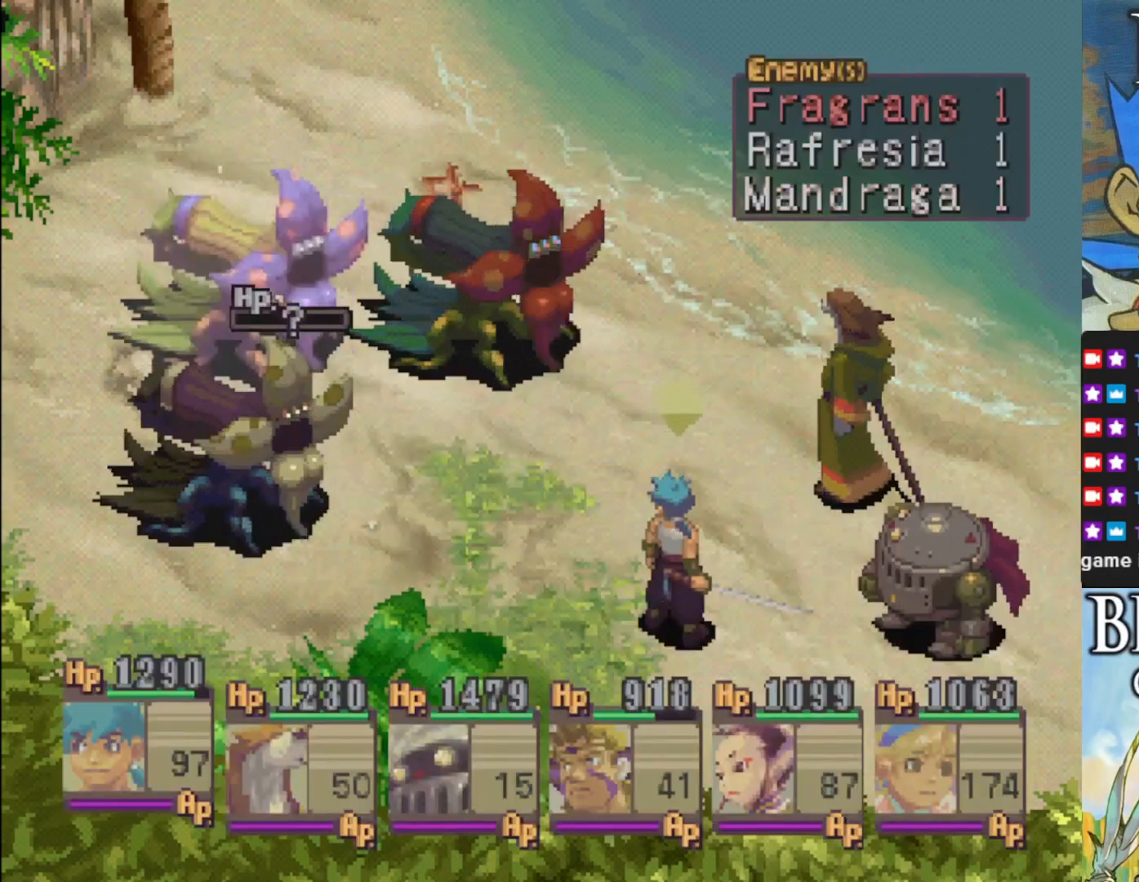
{"buttons": ["DPAD_LEFT"], "left_stick": "center", "events": [[50, "DPAD_RIGHT", "up"], [483, "DPAD_LEFT", "down"]]}
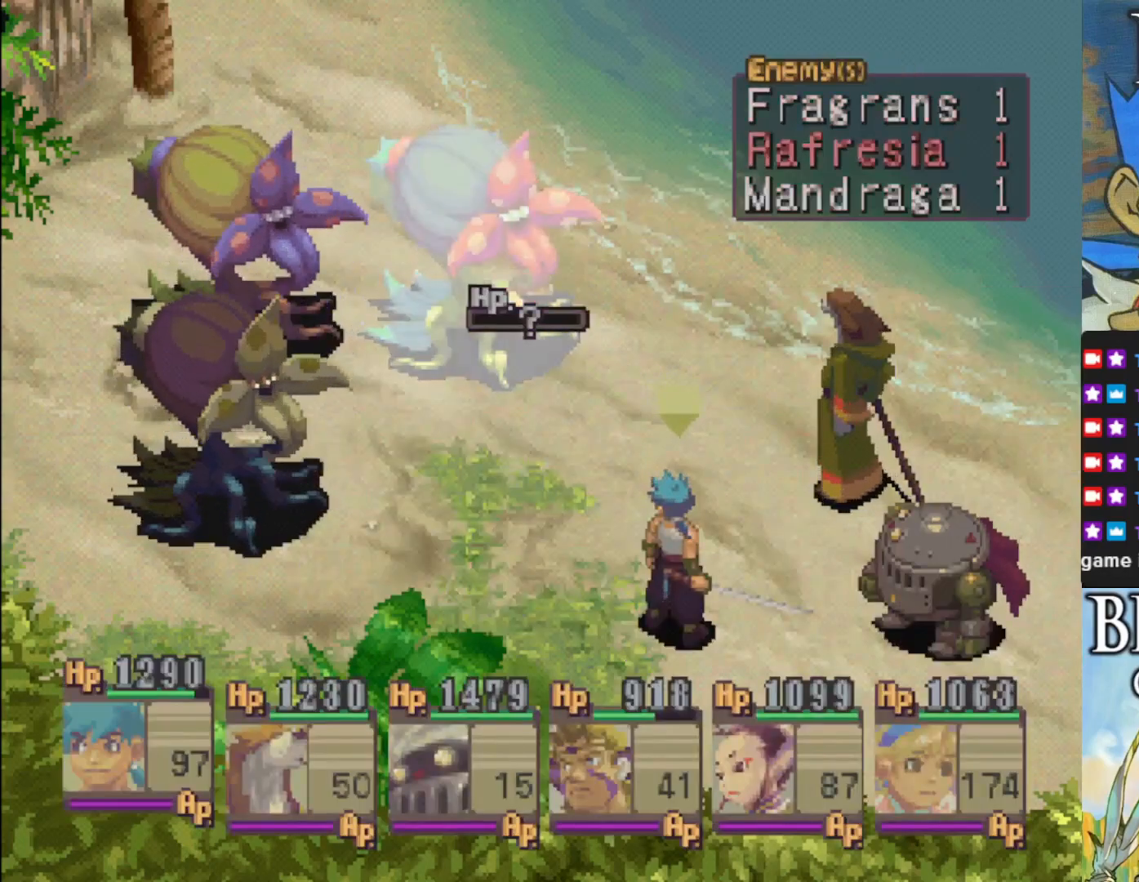
{"buttons": [], "left_stick": "center", "events": [[83, "DPAD_LEFT", "up"], [400, "DPAD_RIGHT", "down"], [500, "DPAD_RIGHT", "up"]]}
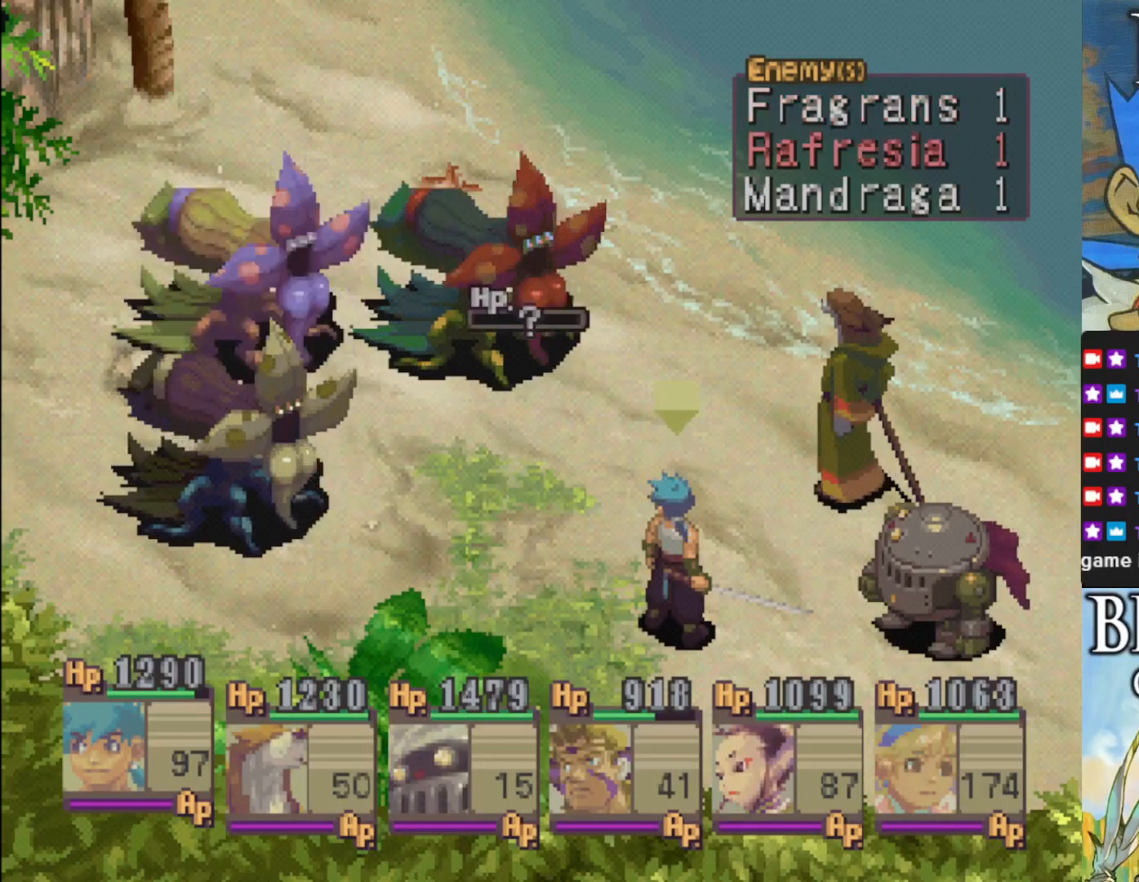
{"buttons": [], "left_stick": "center", "events": [[350, "DPAD_LEFT", "down"], [450, "DPAD_LEFT", "up"]]}
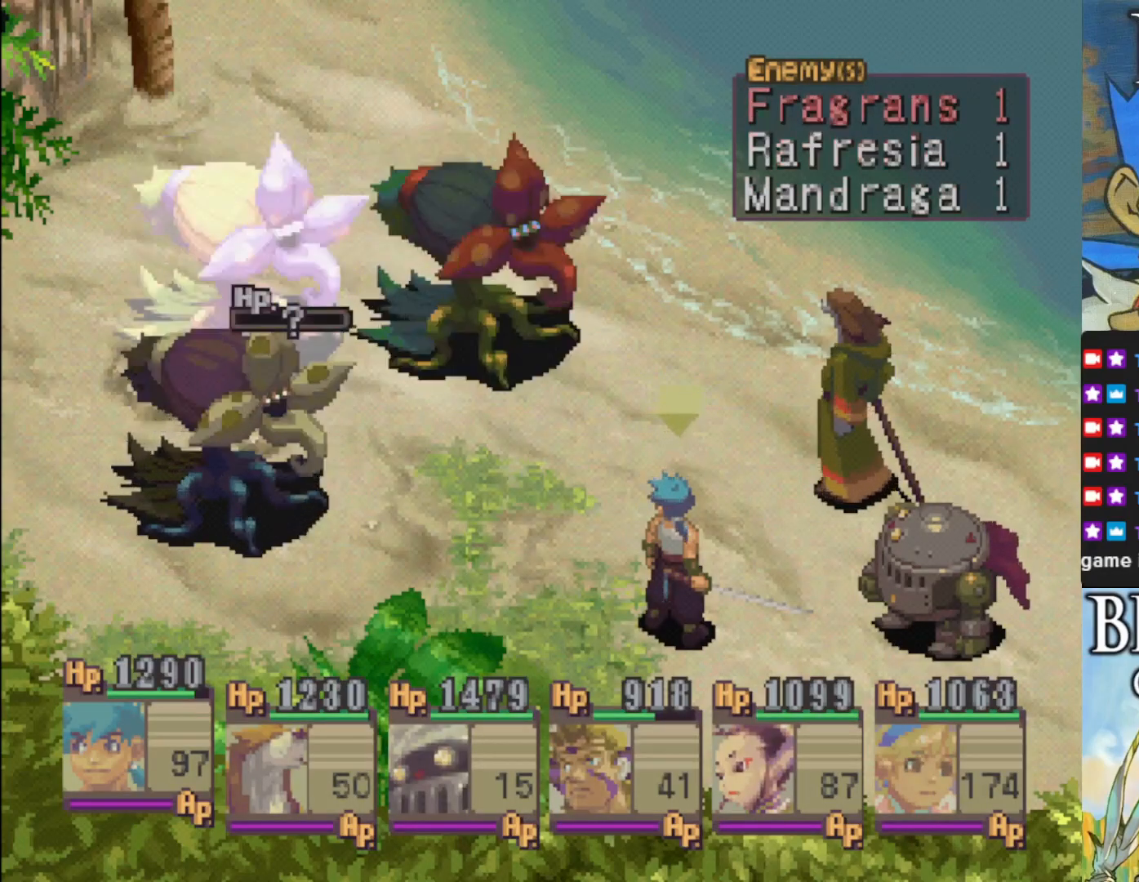
{"buttons": [], "left_stick": "center", "events": [[133, "CROSS", "down"], [267, "CROSS", "up"]]}